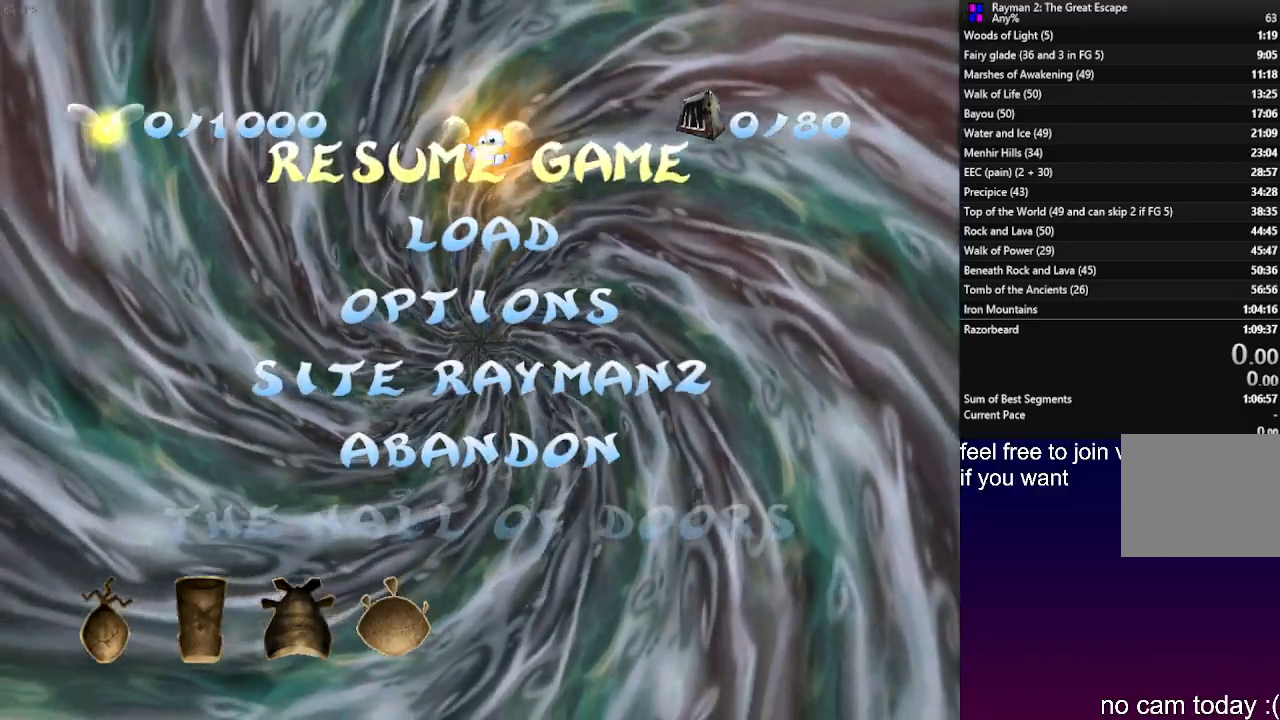
Gameplay with a controller (PlayStation layout); each line is a JSON object with the inputs held at the frame after it (dt_ms = milliseconds from this image to that frame). "events" lists button and stick changes between this image and that frame as [ms after this image, input, new state], when the widget could be followed in between. Not read: CROSS R3.
{"dt_ms": 500, "buttons": [], "left_stick": "down", "right_stick": "center", "events": [[400, "SQUARE", "down"], [467, "left_stick", "down"], [483, "SQUARE", "up"]]}
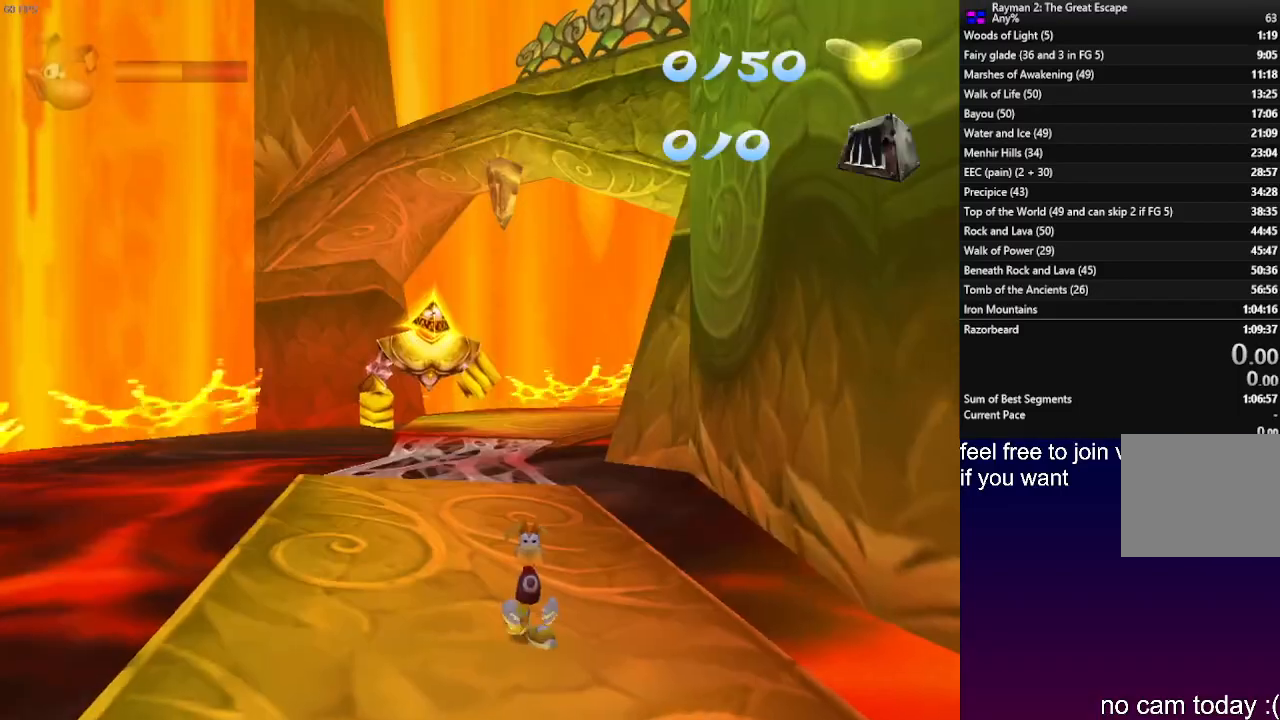
{"dt_ms": 500, "buttons": [], "left_stick": "down", "right_stick": "center", "events": []}
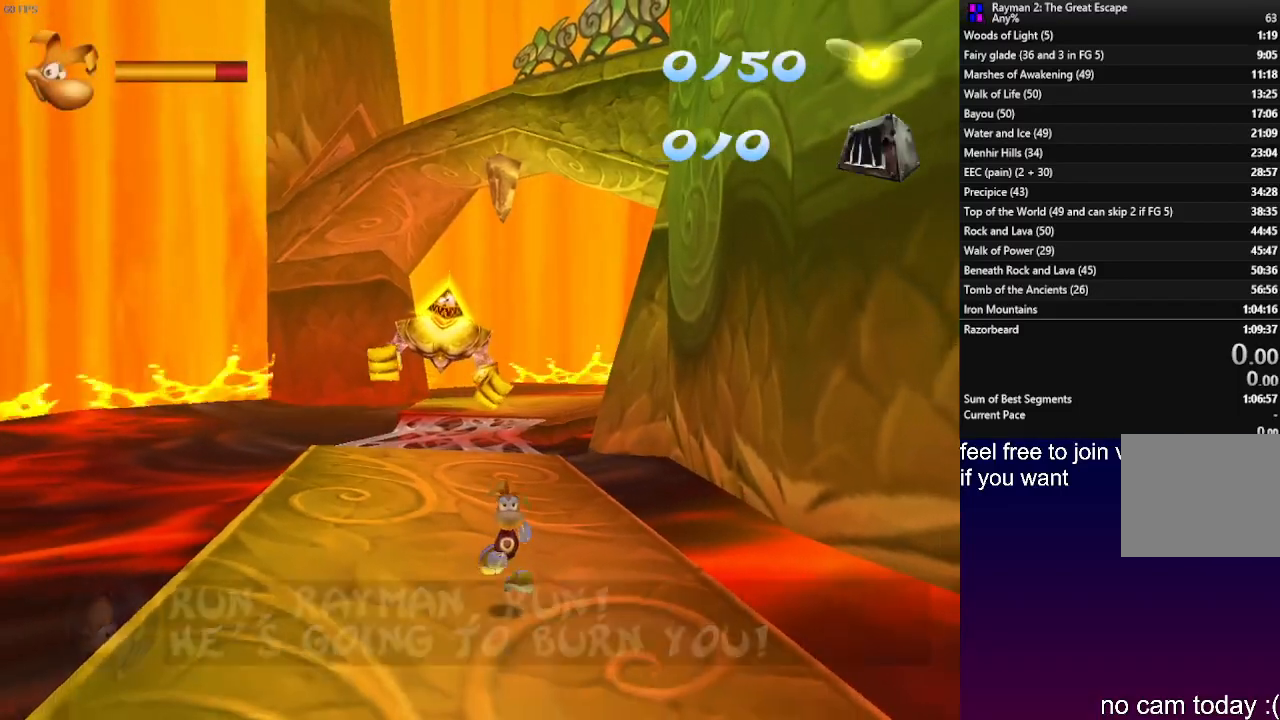
{"dt_ms": 500, "buttons": [], "left_stick": "down", "right_stick": "center", "events": []}
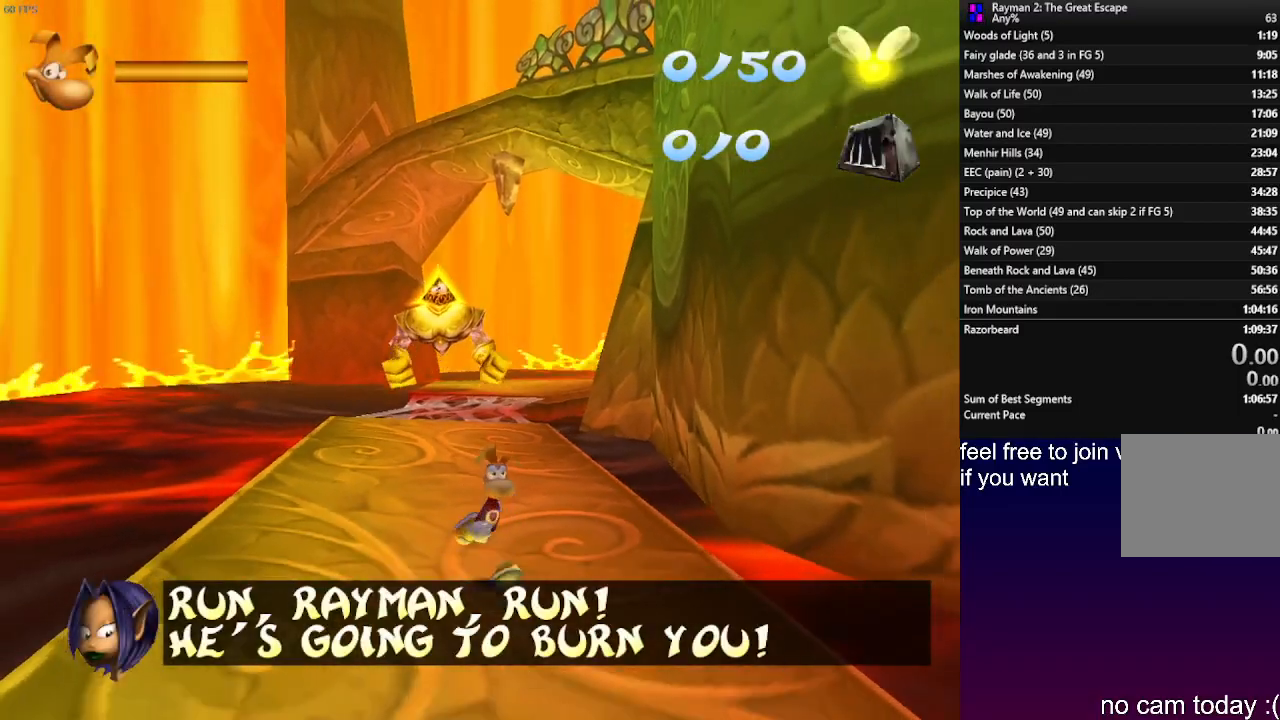
{"dt_ms": 500, "buttons": [], "left_stick": "down", "right_stick": "center", "events": []}
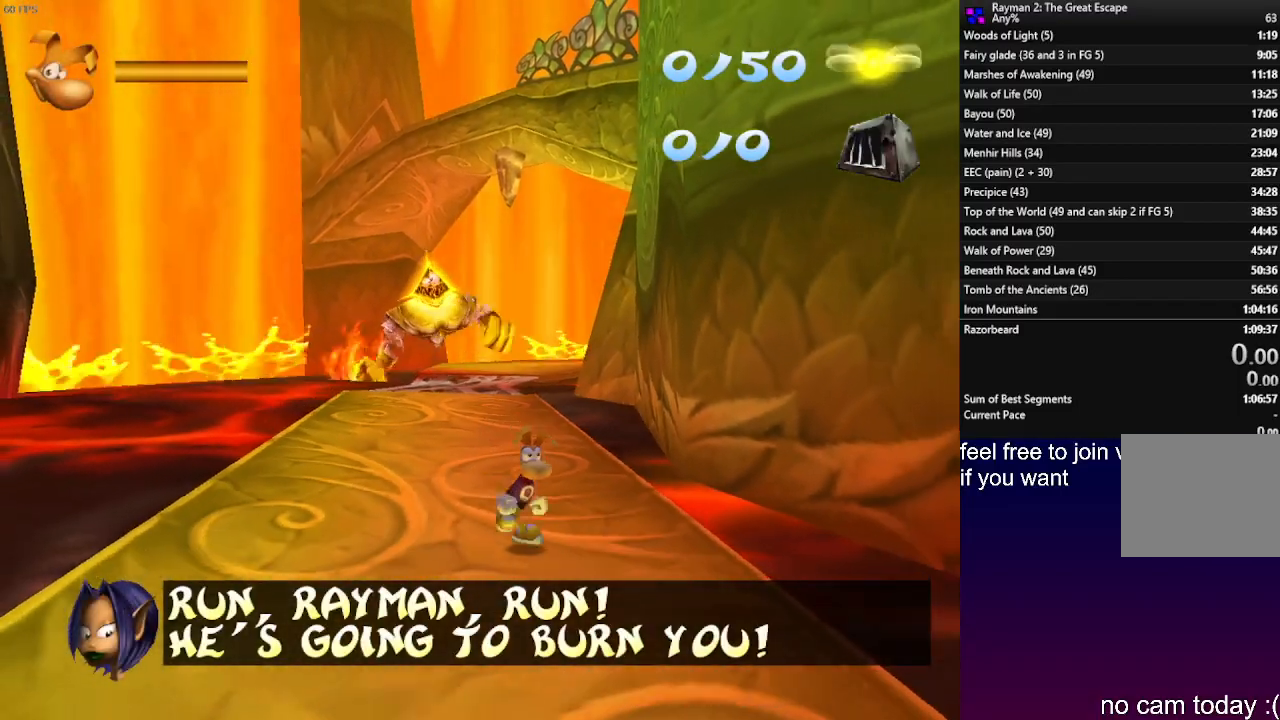
{"dt_ms": 500, "buttons": [], "left_stick": "down", "right_stick": "center", "events": []}
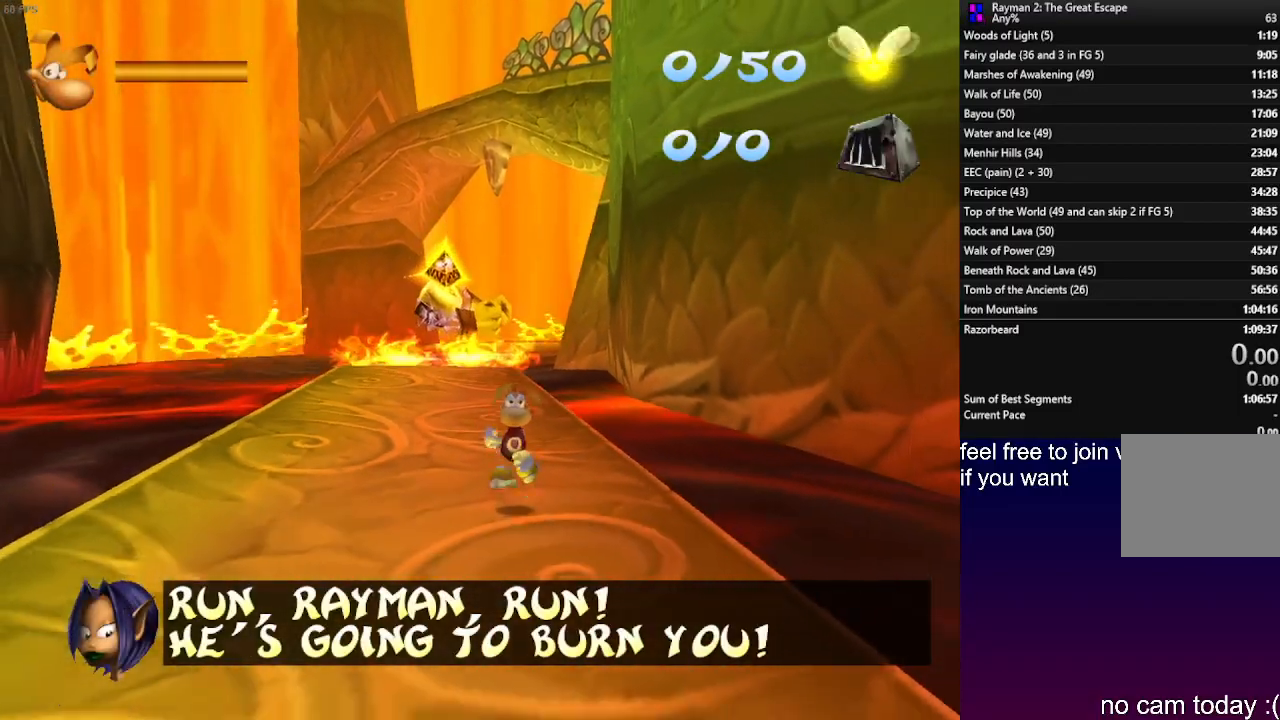
{"dt_ms": 500, "buttons": [], "left_stick": "down", "right_stick": "center", "events": []}
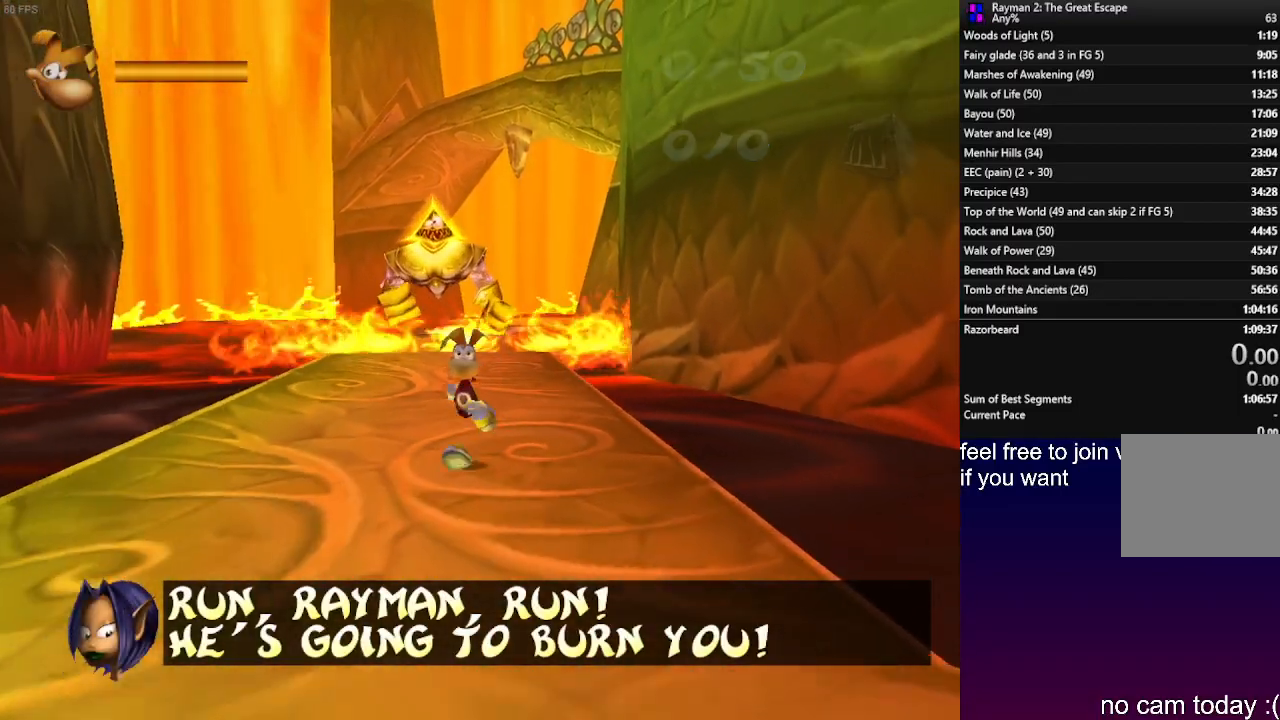
{"dt_ms": 500, "buttons": [], "left_stick": "down", "right_stick": "center", "events": []}
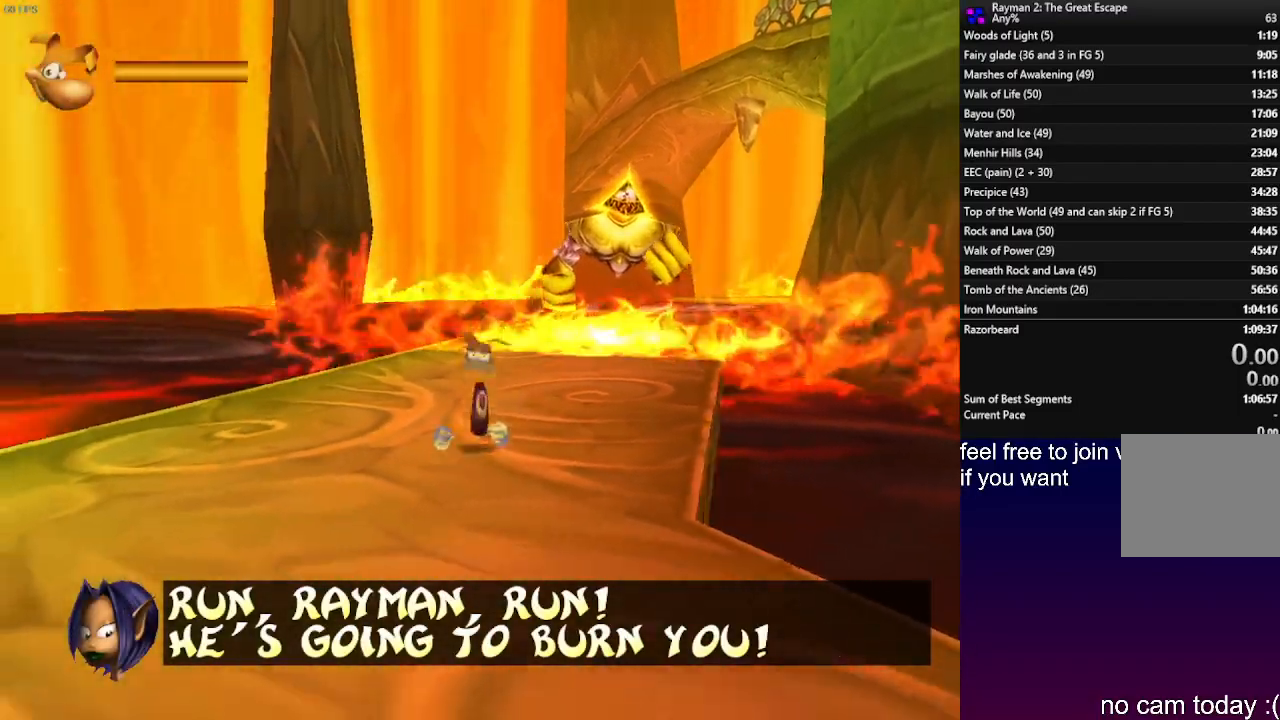
{"dt_ms": 500, "buttons": [], "left_stick": "down", "right_stick": "center", "events": []}
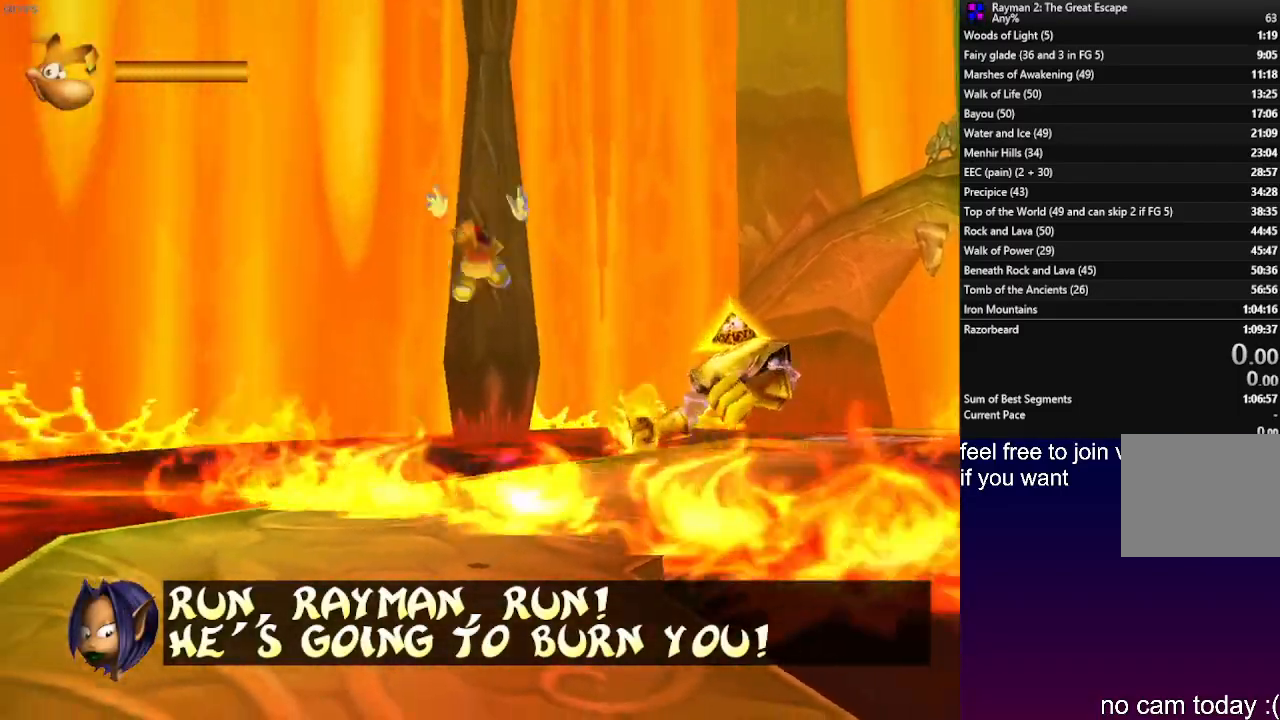
{"dt_ms": 500, "buttons": [], "left_stick": "down", "right_stick": "center", "events": []}
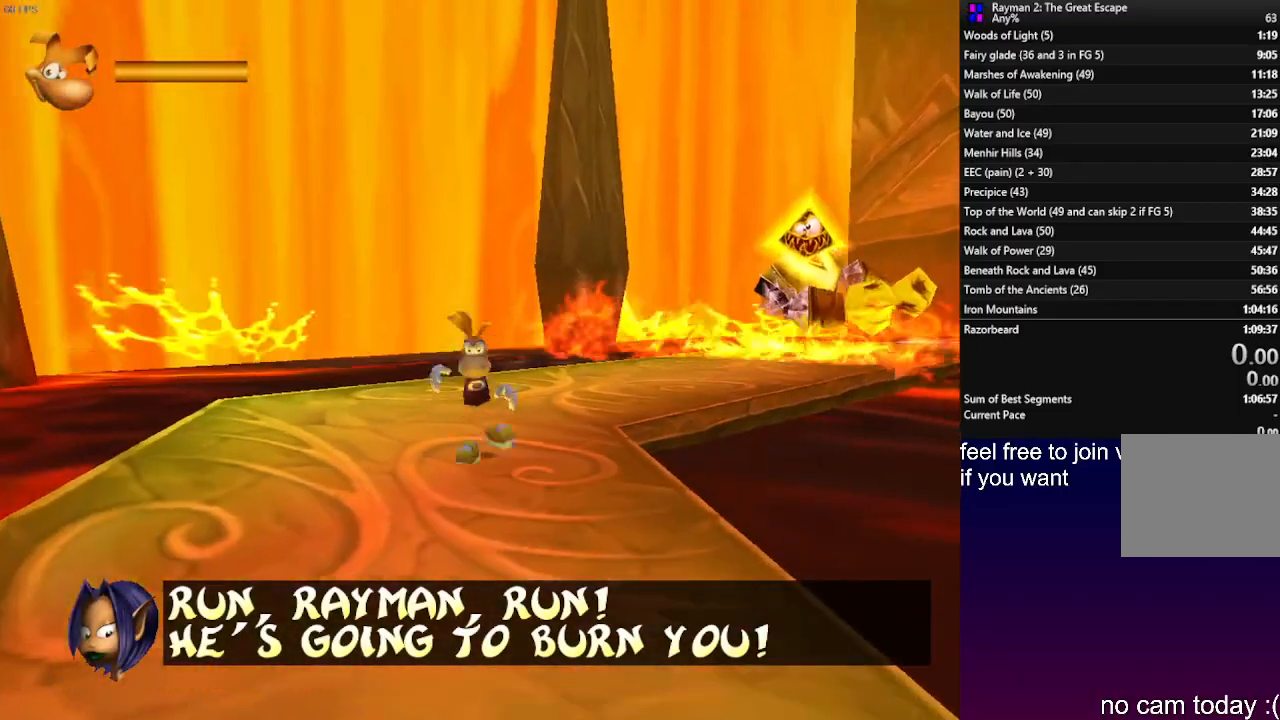
{"dt_ms": 500, "buttons": [], "left_stick": "down", "right_stick": "center", "events": []}
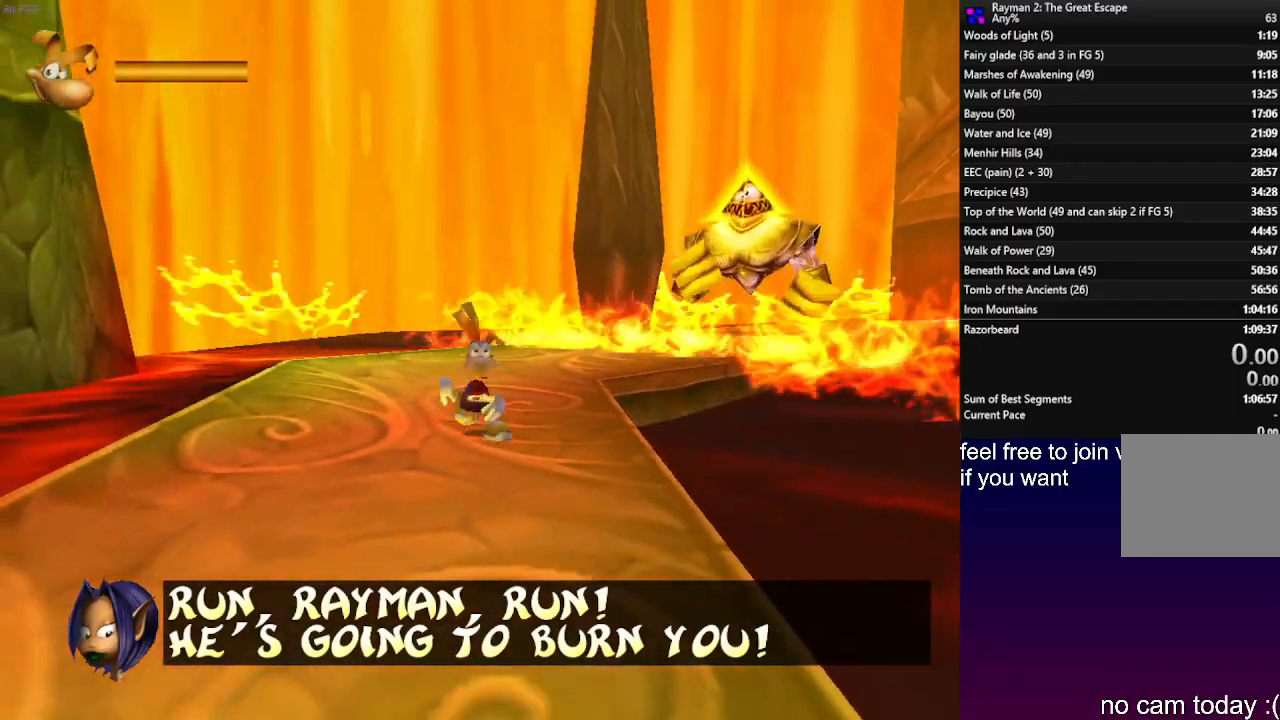
{"dt_ms": 500, "buttons": [], "left_stick": "down", "right_stick": "center", "events": []}
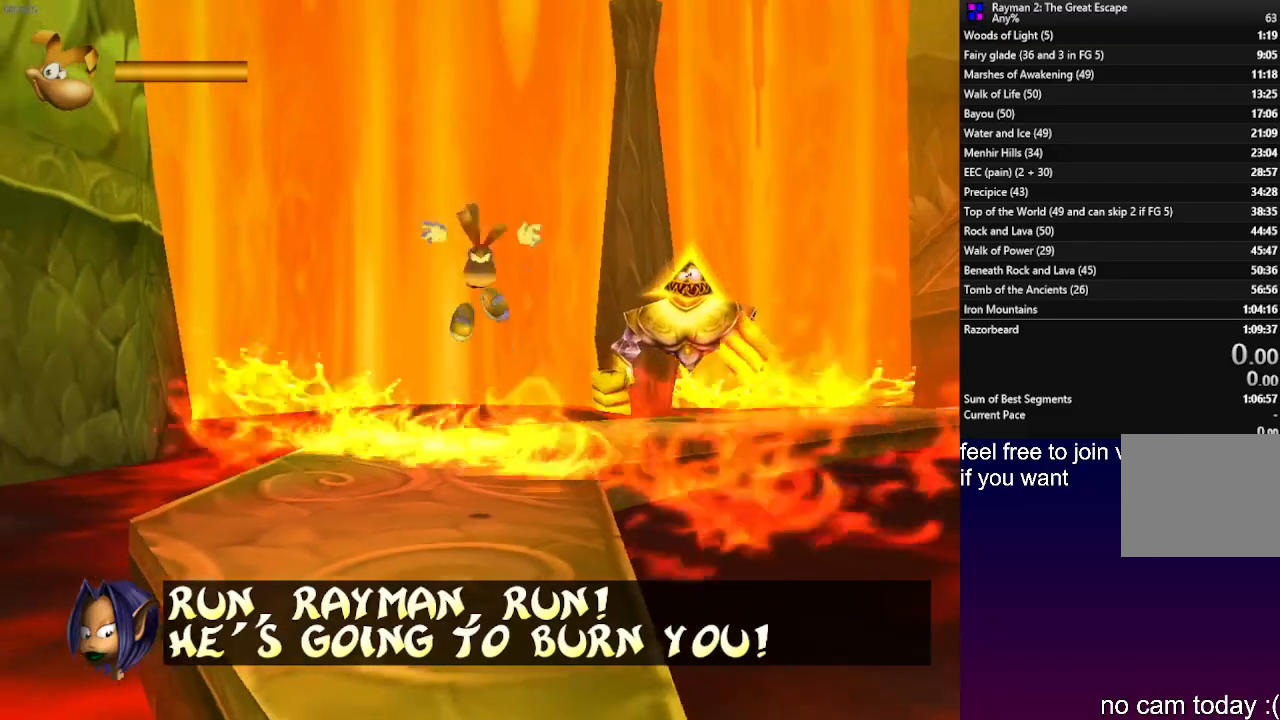
{"dt_ms": 500, "buttons": [], "left_stick": "down", "right_stick": "center", "events": []}
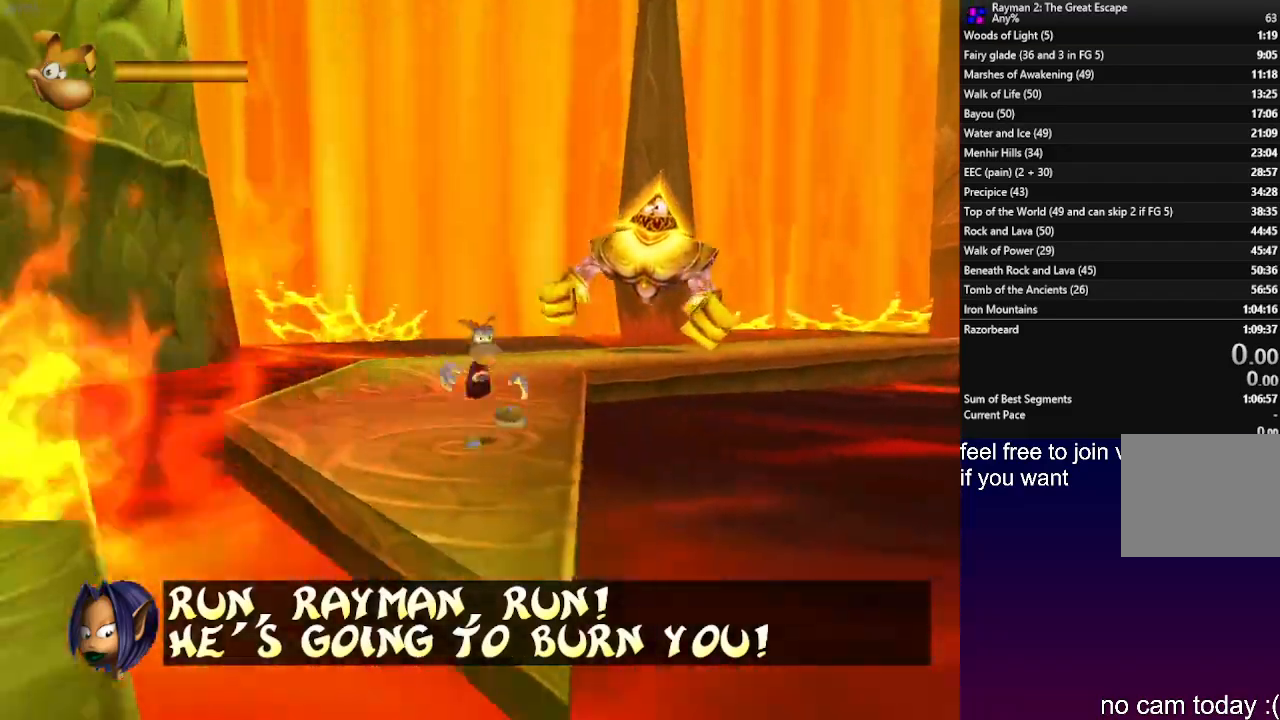
{"dt_ms": 500, "buttons": [], "left_stick": "down", "right_stick": "center", "events": []}
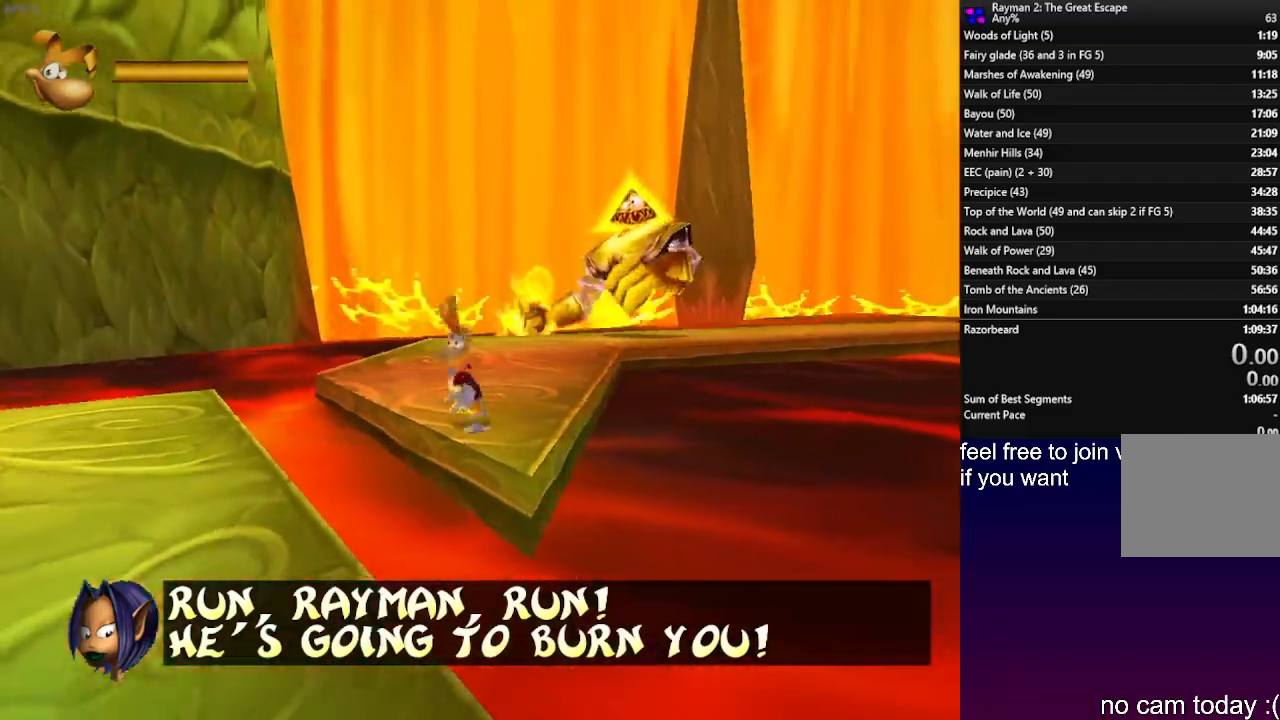
{"dt_ms": 500, "buttons": [], "left_stick": "down", "right_stick": "center", "events": []}
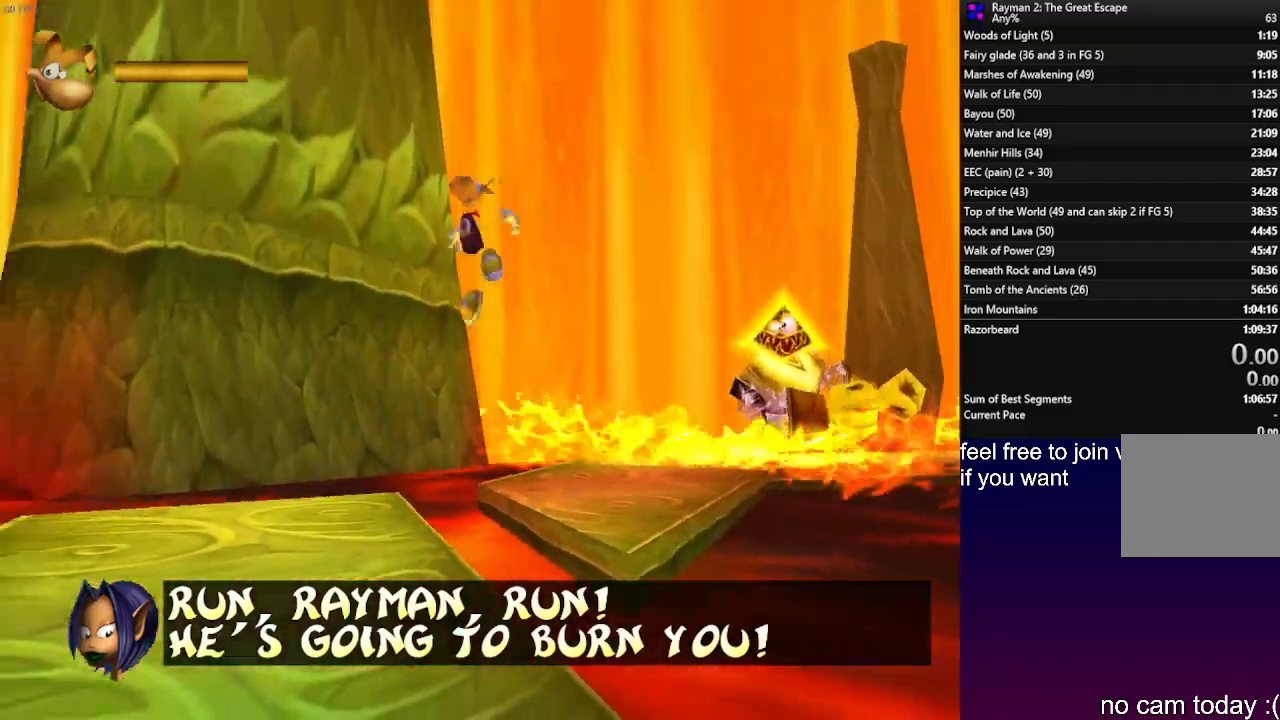
{"dt_ms": 500, "buttons": [], "left_stick": "down", "right_stick": "center", "events": []}
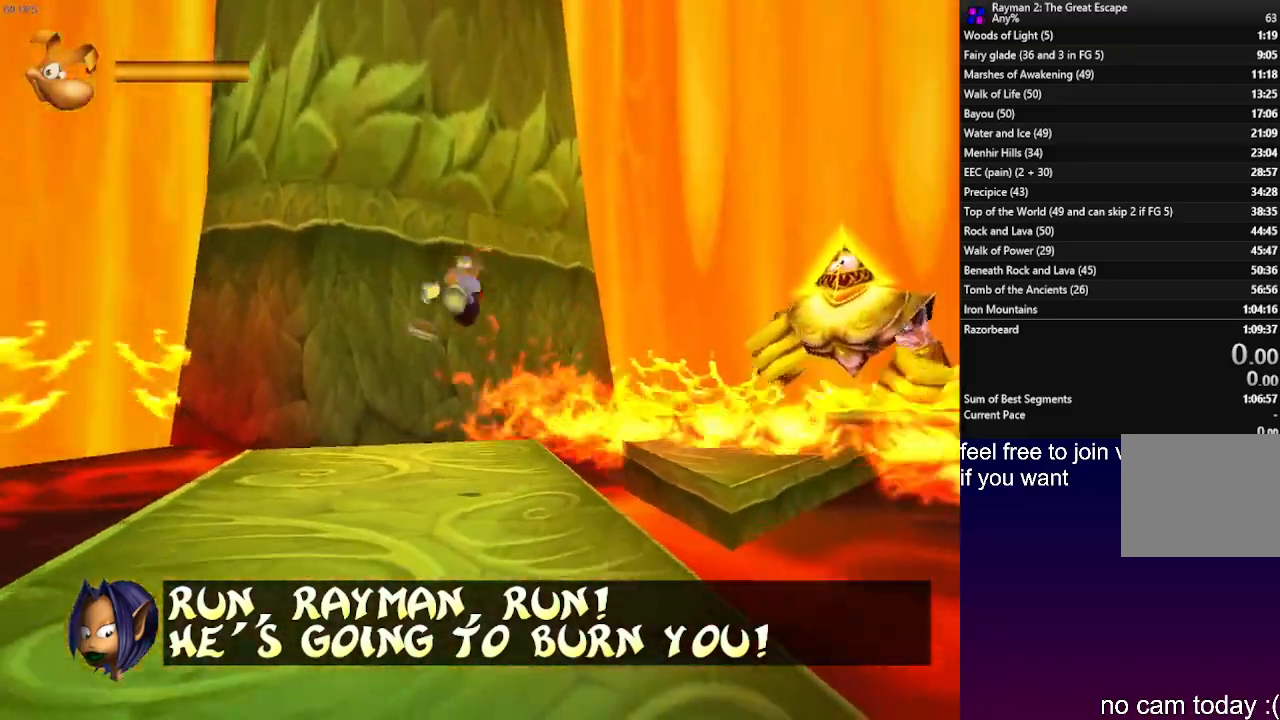
{"dt_ms": 500, "buttons": [], "left_stick": "down", "right_stick": "center", "events": []}
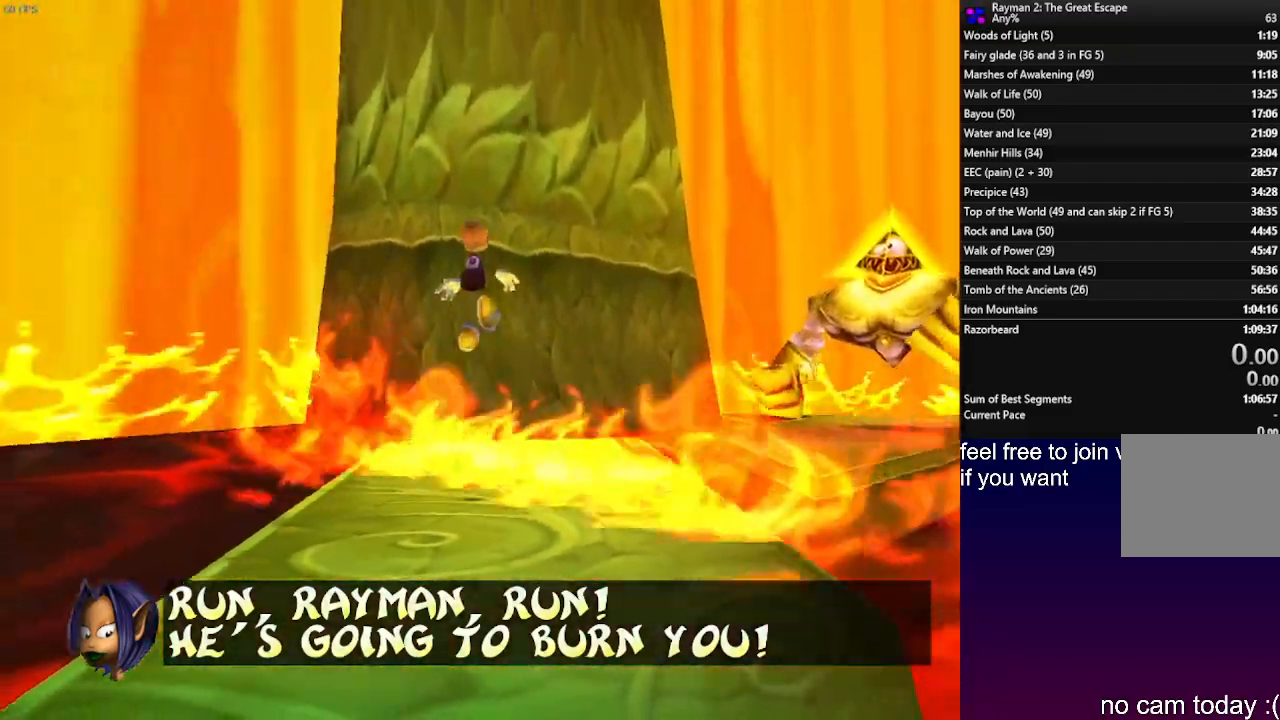
{"dt_ms": 500, "buttons": [], "left_stick": "down", "right_stick": "center", "events": []}
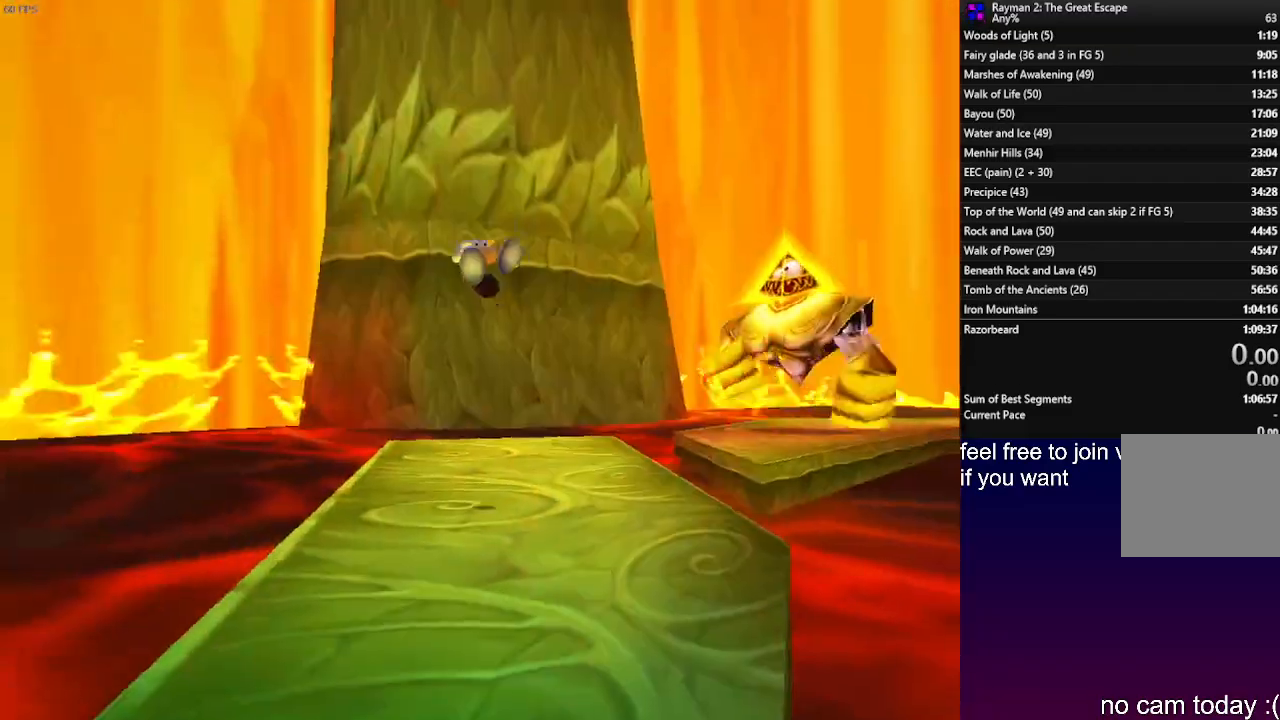
{"dt_ms": 500, "buttons": [], "left_stick": "down", "right_stick": "center", "events": []}
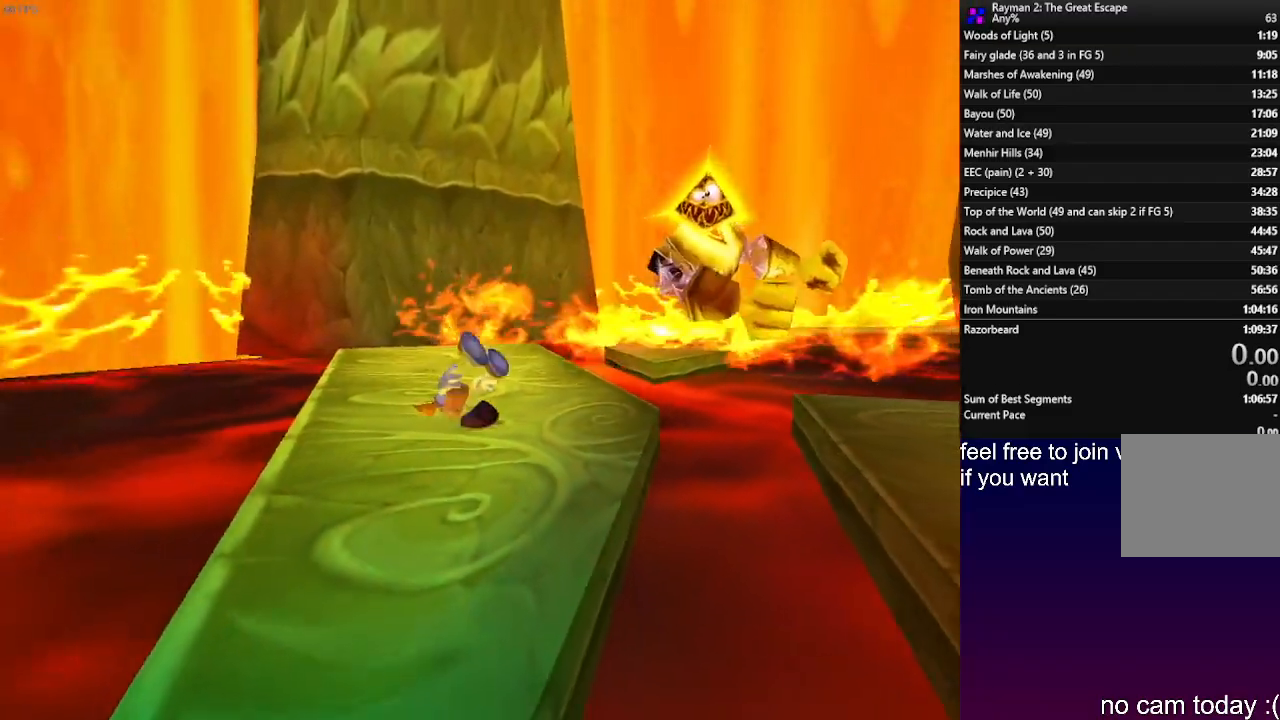
{"dt_ms": 500, "buttons": [], "left_stick": "down", "right_stick": "center", "events": []}
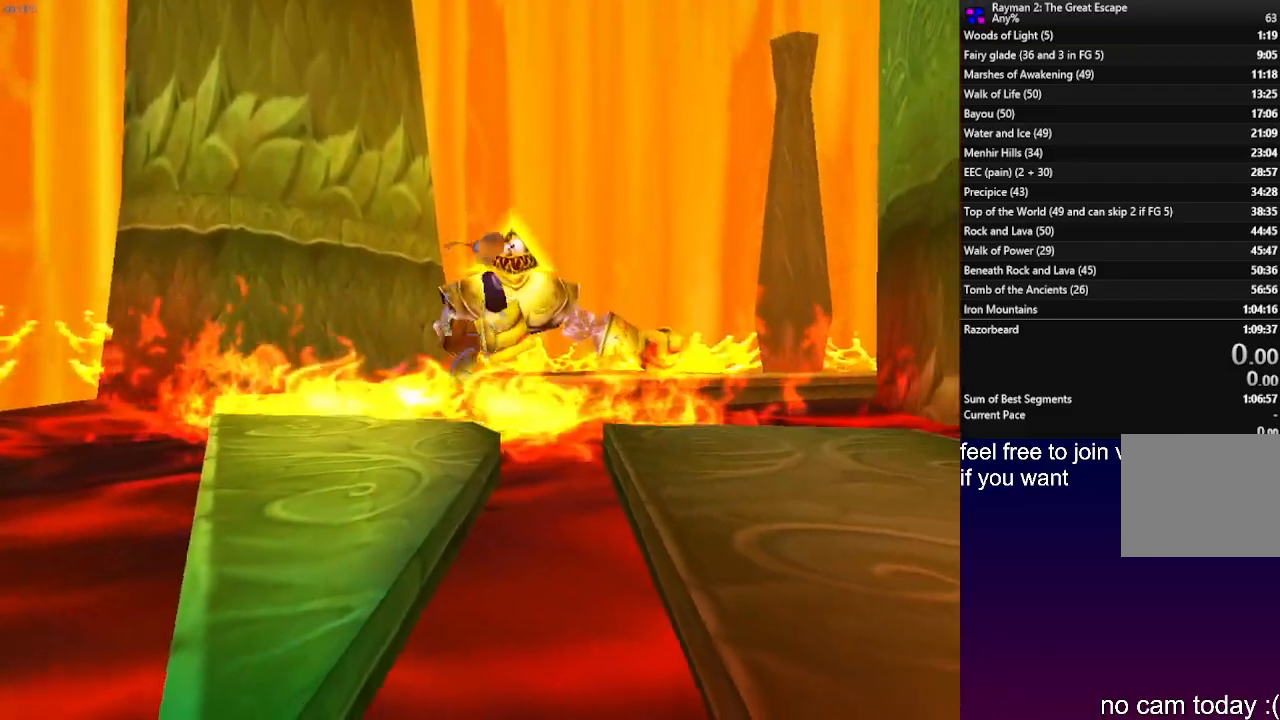
{"dt_ms": 500, "buttons": [], "left_stick": "down", "right_stick": "center", "events": []}
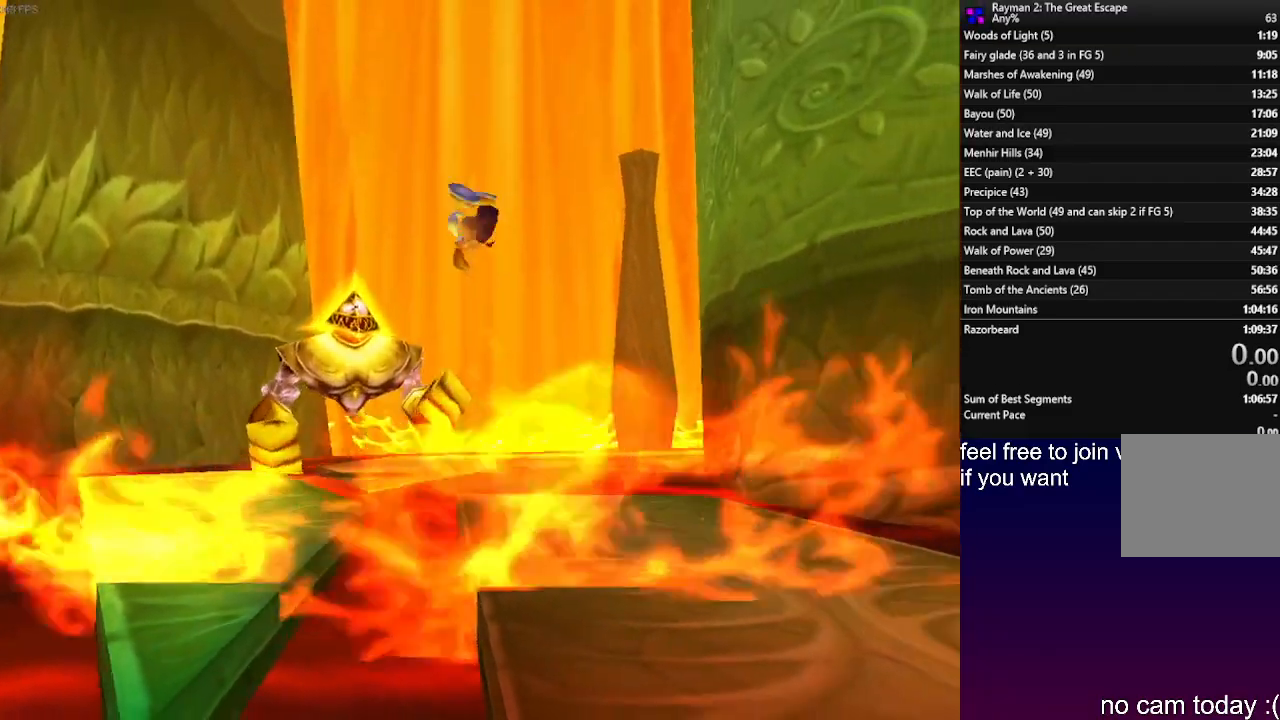
{"dt_ms": 500, "buttons": [], "left_stick": "down", "right_stick": "center", "events": []}
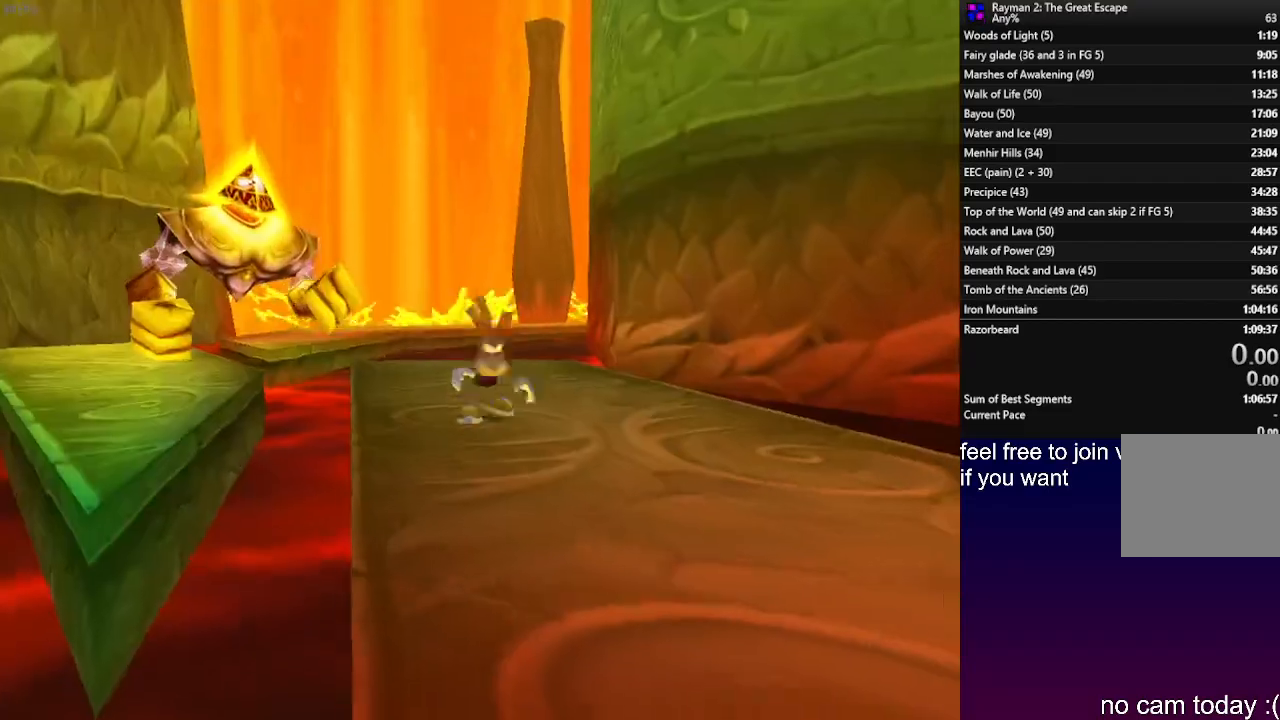
{"dt_ms": 500, "buttons": [], "left_stick": "down", "right_stick": "center", "events": []}
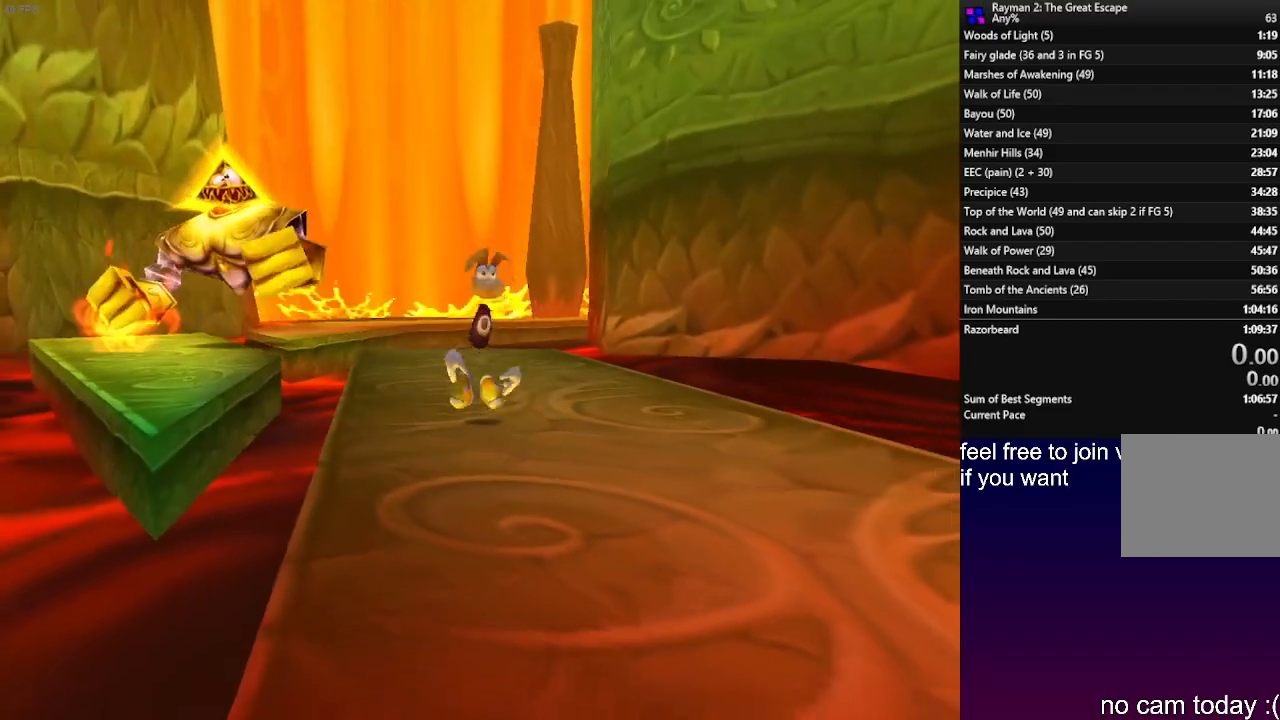
{"dt_ms": 500, "buttons": [], "left_stick": "down", "right_stick": "center", "events": []}
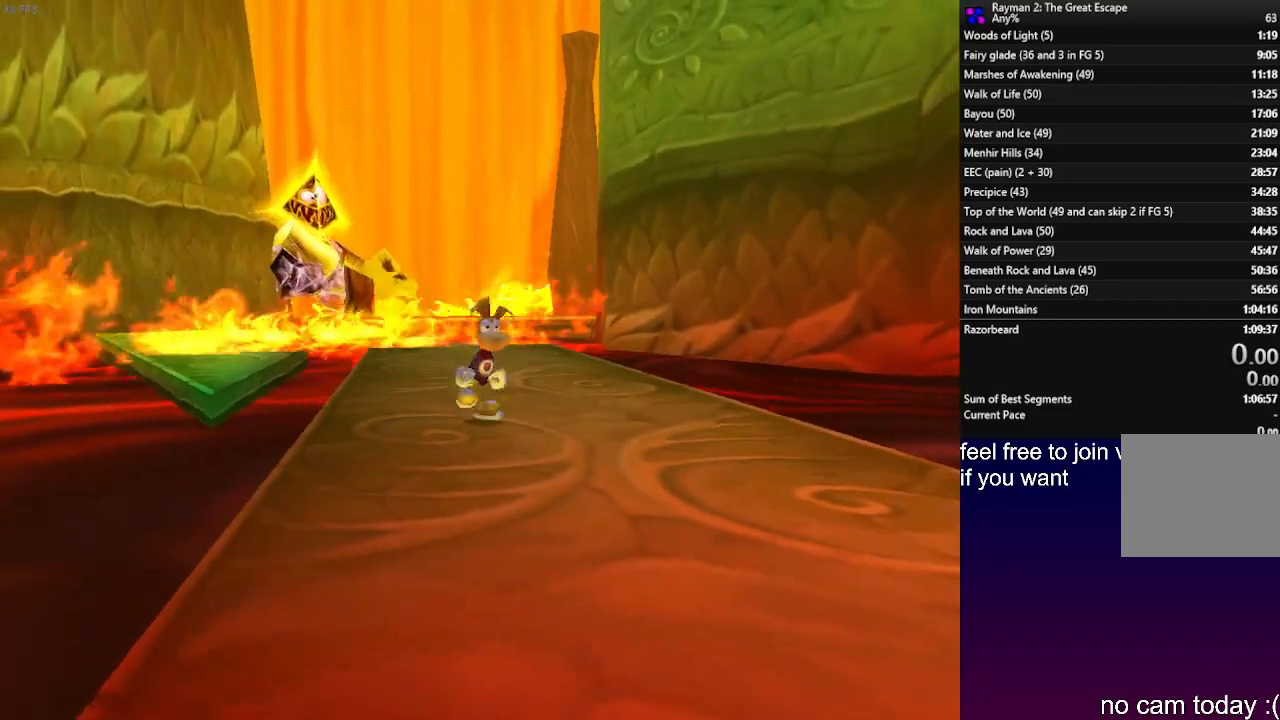
{"dt_ms": 500, "buttons": [], "left_stick": "down", "right_stick": "center", "events": []}
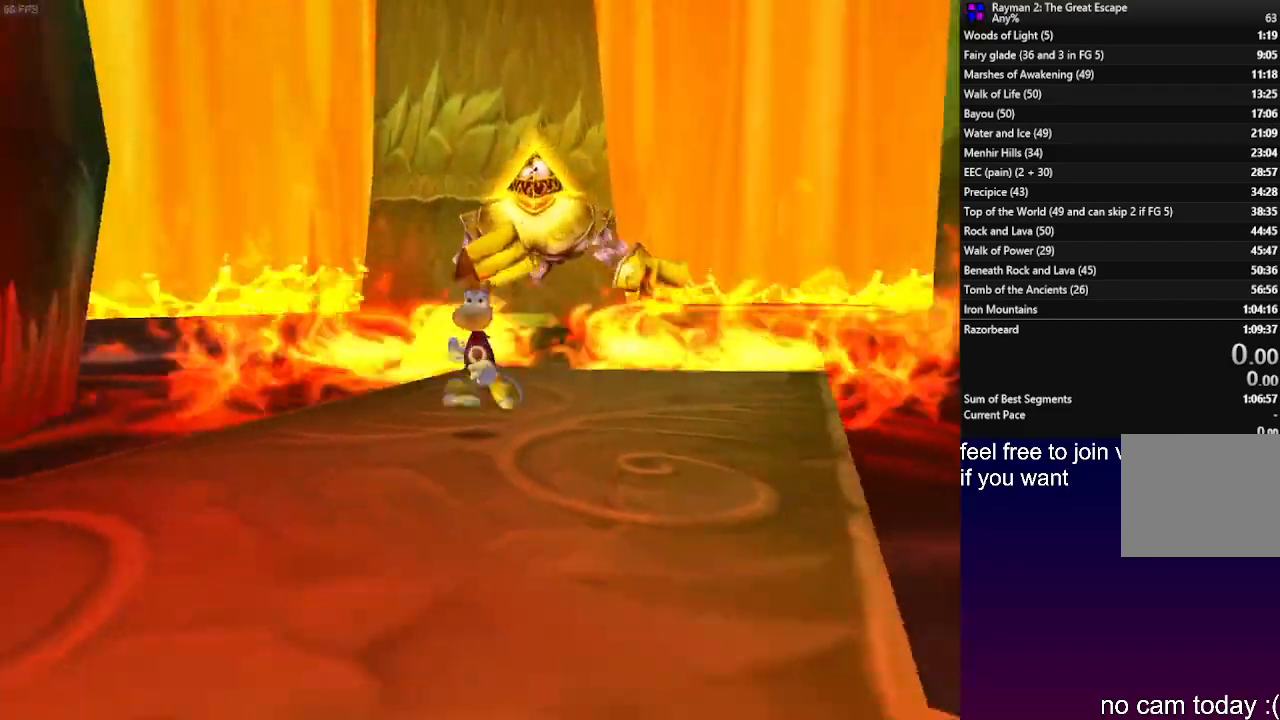
{"dt_ms": 500, "buttons": [], "left_stick": "down", "right_stick": "center", "events": []}
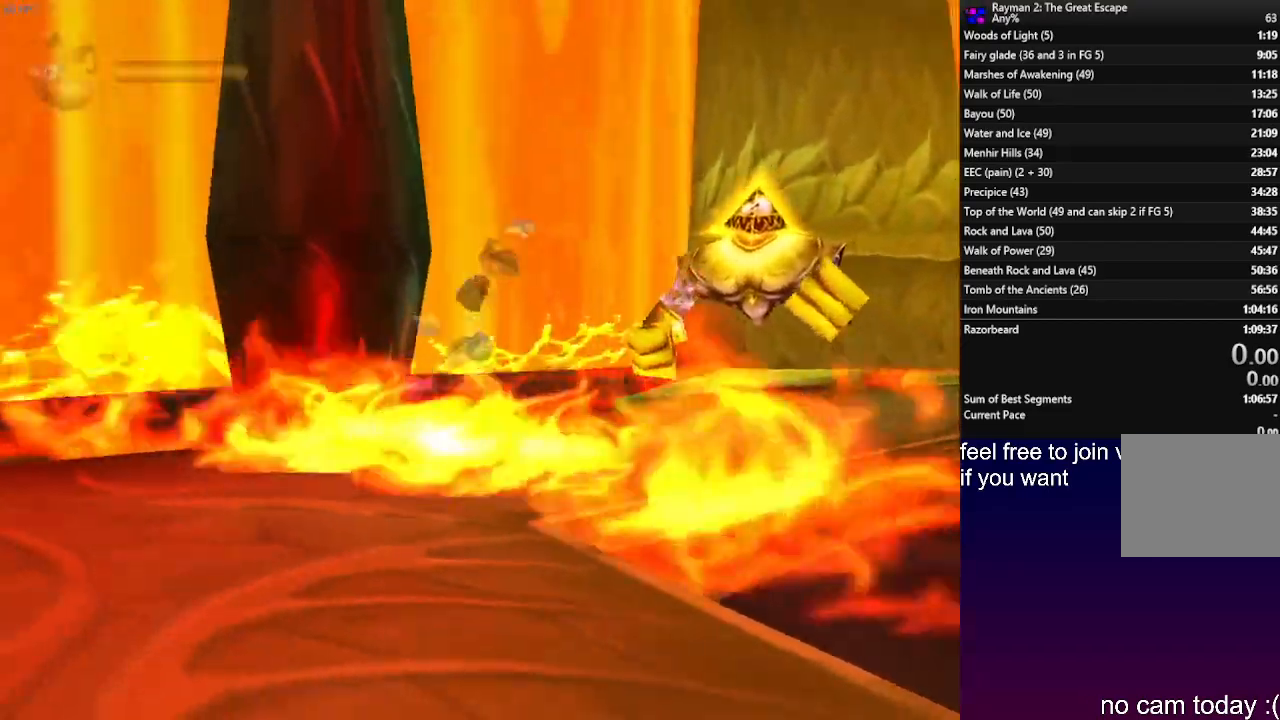
{"dt_ms": 1000, "buttons": ["START"], "left_stick": "down", "right_stick": "center"}
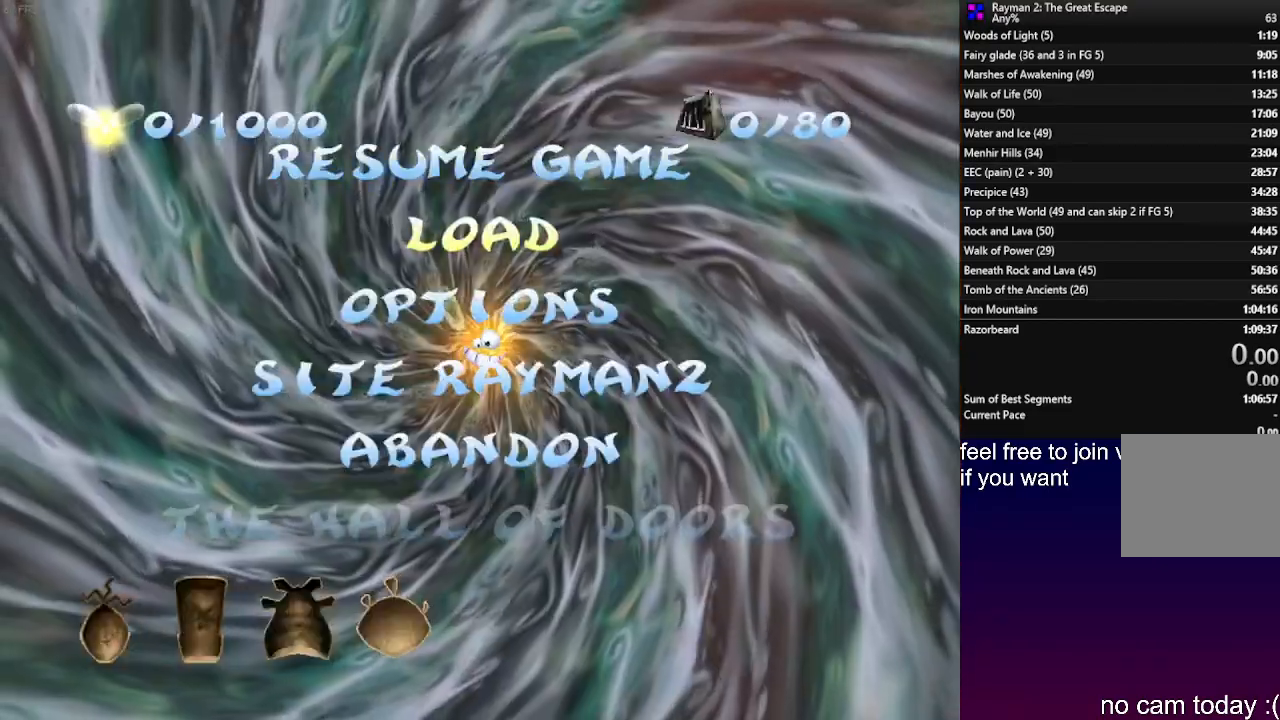
{"dt_ms": 500, "buttons": [], "left_stick": "center", "right_stick": "center", "events": [[83, "START", "up"], [167, "left_stick", "center"]]}
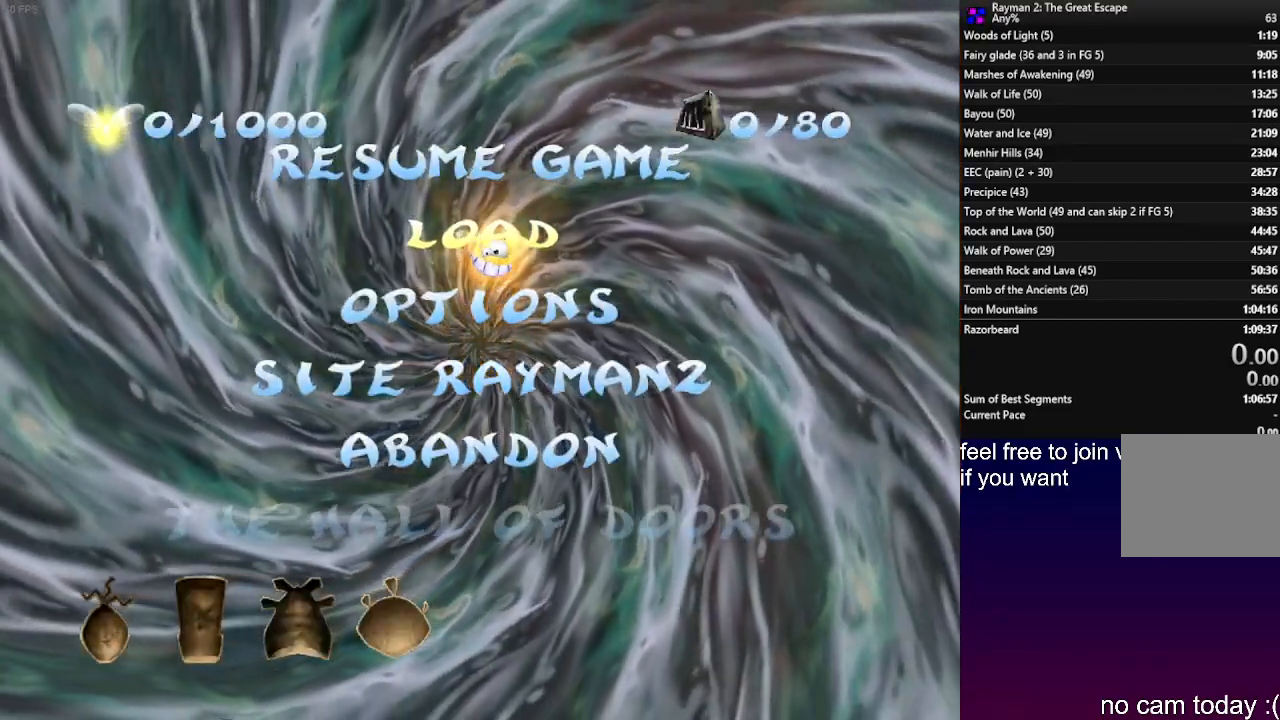
{"dt_ms": 500, "buttons": [], "left_stick": "center", "right_stick": "center", "events": []}
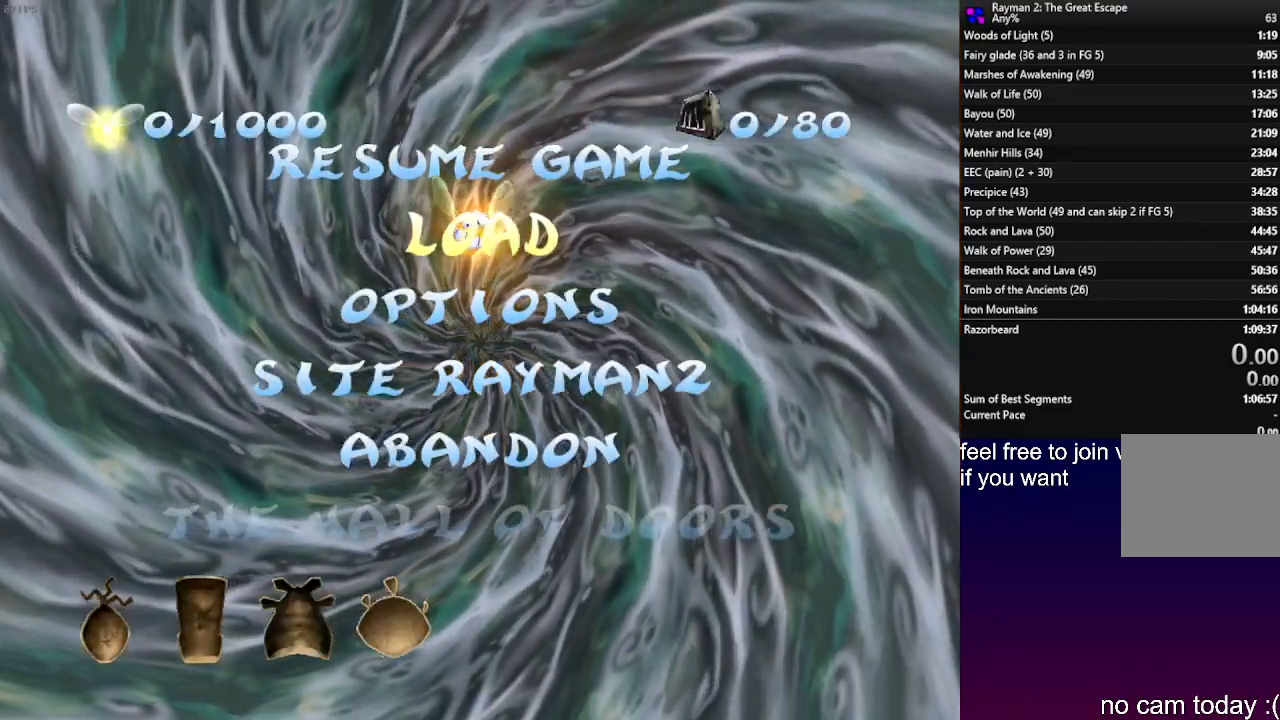
{"dt_ms": 500, "buttons": [], "left_stick": "center", "right_stick": "center", "events": []}
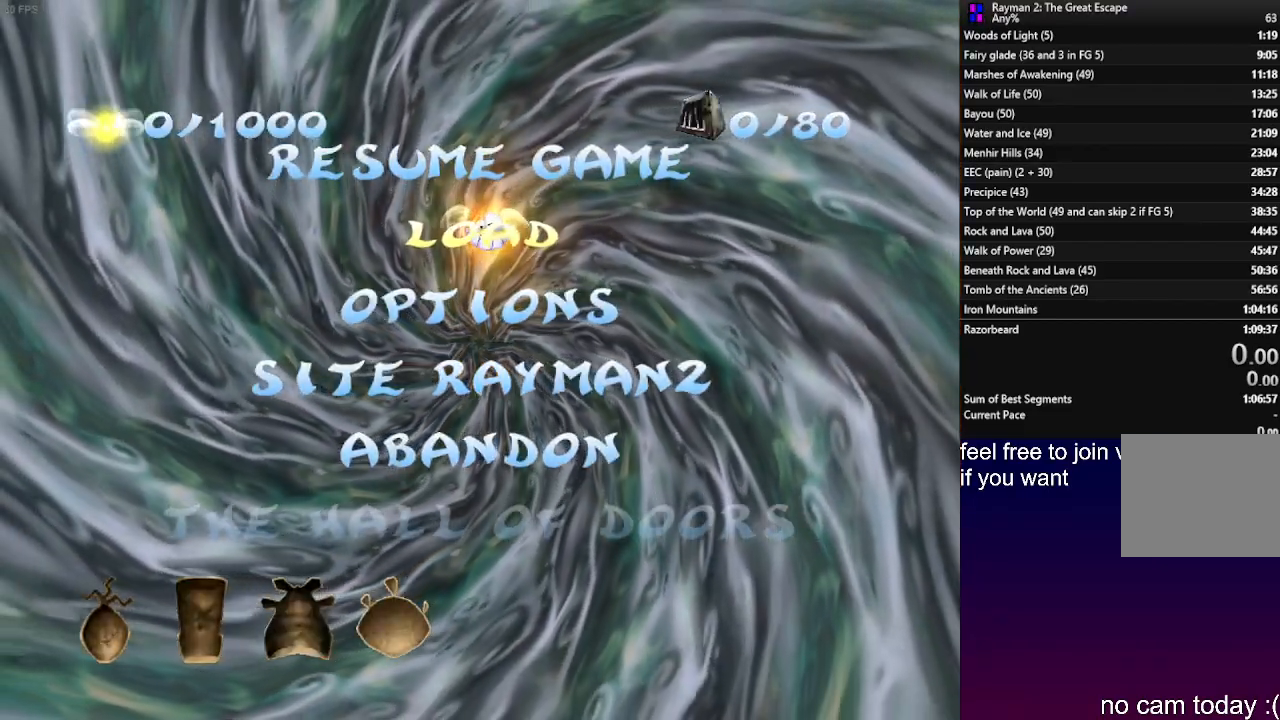
{"dt_ms": 500, "buttons": [], "left_stick": "center", "right_stick": "center", "events": []}